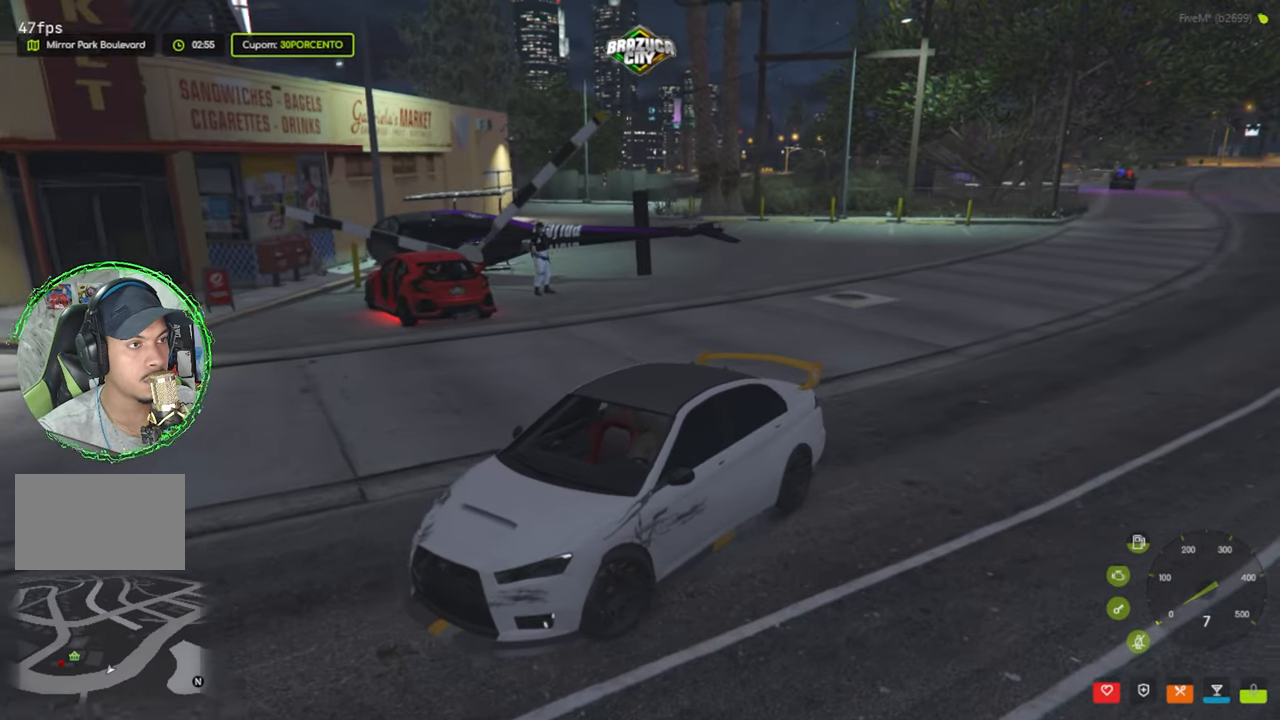
Gameplay with keyboard and mouse; each line is a JSON object with the keys and mouse buttons held at the frame after it. "events" lists presses ("down") and releases ("up") of "1", "2", "3", "4", "5", "a", "alt", "c", "caps_lock", "ctrl", "d", "e", "f", "g", "q", "r", "s", "shift", "space", "t", "tab", "v", "w", "x", "z", "mouse_left", "mouse_wheel" and "mouse_right" between this image and that frame as [ms after this image, input, new state], when the widget could be followed in between. "mouse_left", "mouse_wheel", "mouse_right" = the "left", "wheel", "right" buttons of the "mouse" list. No other keys are recorded. "wheel" means that the mouse wheel is clicked or scrolled. Not read: mouse_move.
{"keys": ["d", "s"], "mouse": [], "events": [[33, "s", "down"]]}
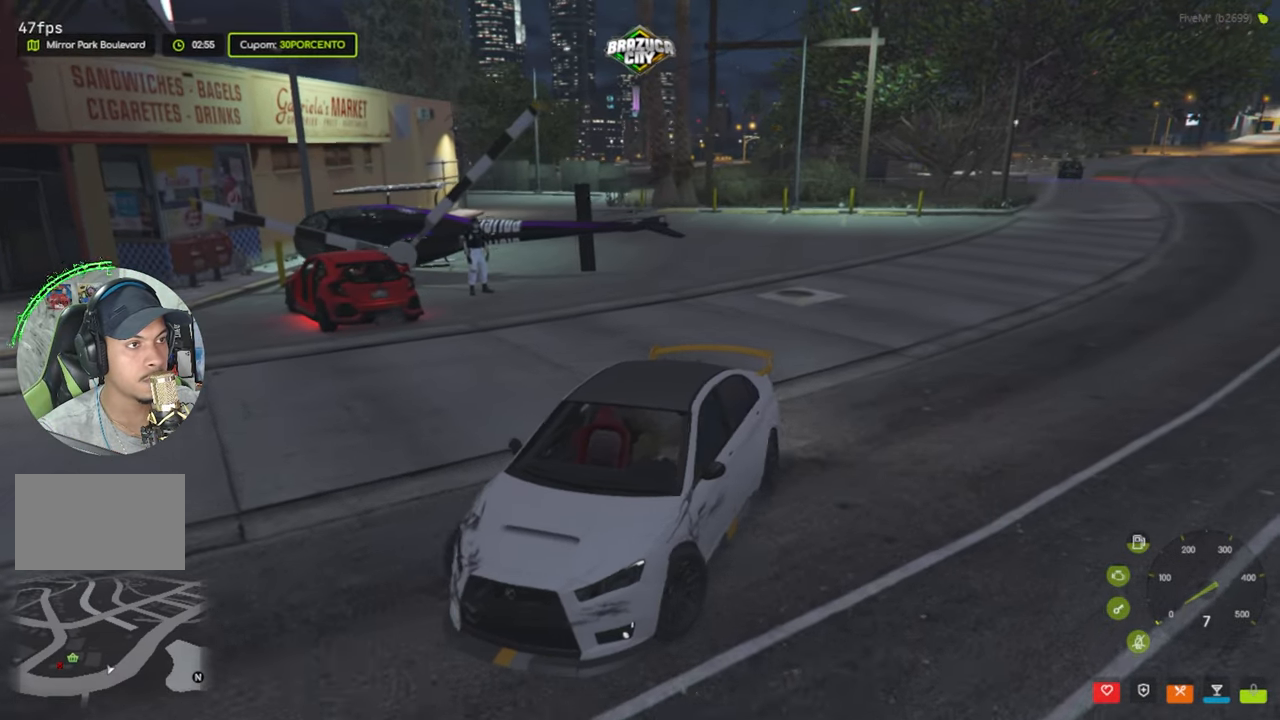
{"keys": ["a"], "mouse": [], "events": [[50, "s", "up"], [150, "d", "up"], [150, "s", "down"], [183, "a", "down"], [250, "s", "up"]]}
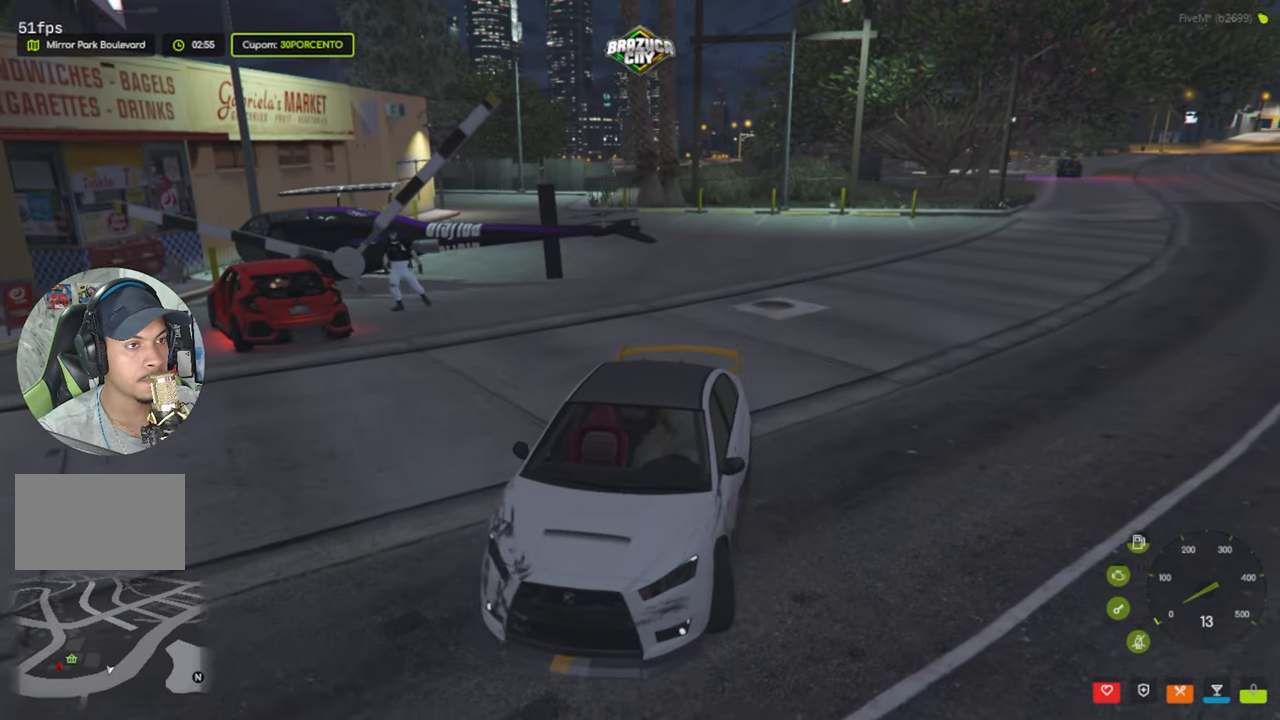
{"keys": ["a", "s"], "mouse": [], "events": [[16, "s", "down"], [250, "s", "up"], [450, "s", "down"]]}
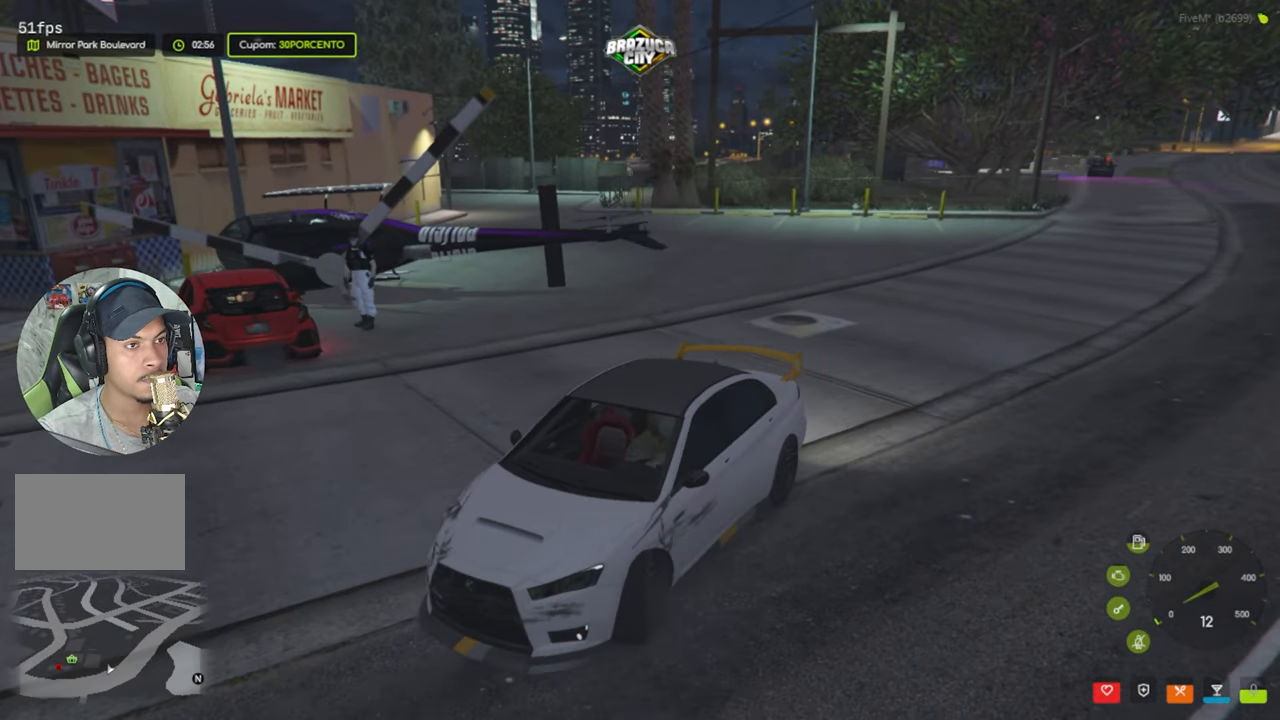
{"keys": ["a", "s"], "mouse": [], "events": []}
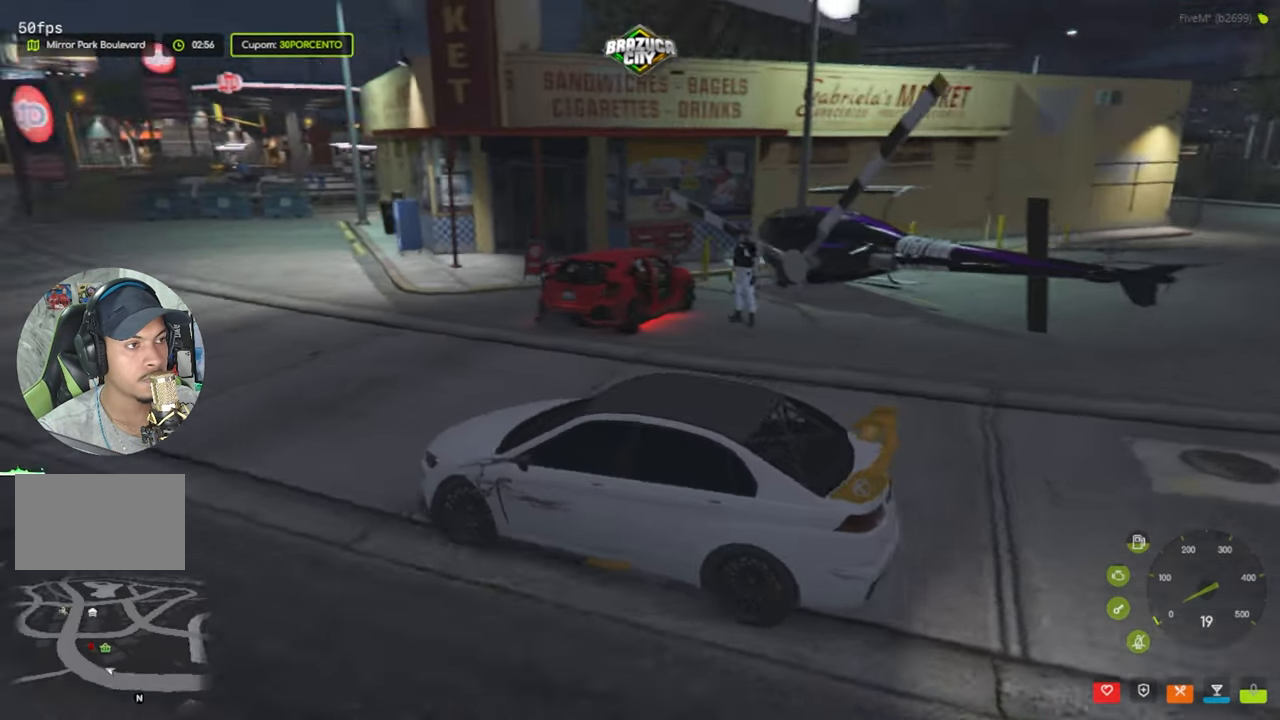
{"keys": ["w"], "mouse": [], "events": [[200, "a", "up"], [200, "s", "up"], [333, "w", "down"]]}
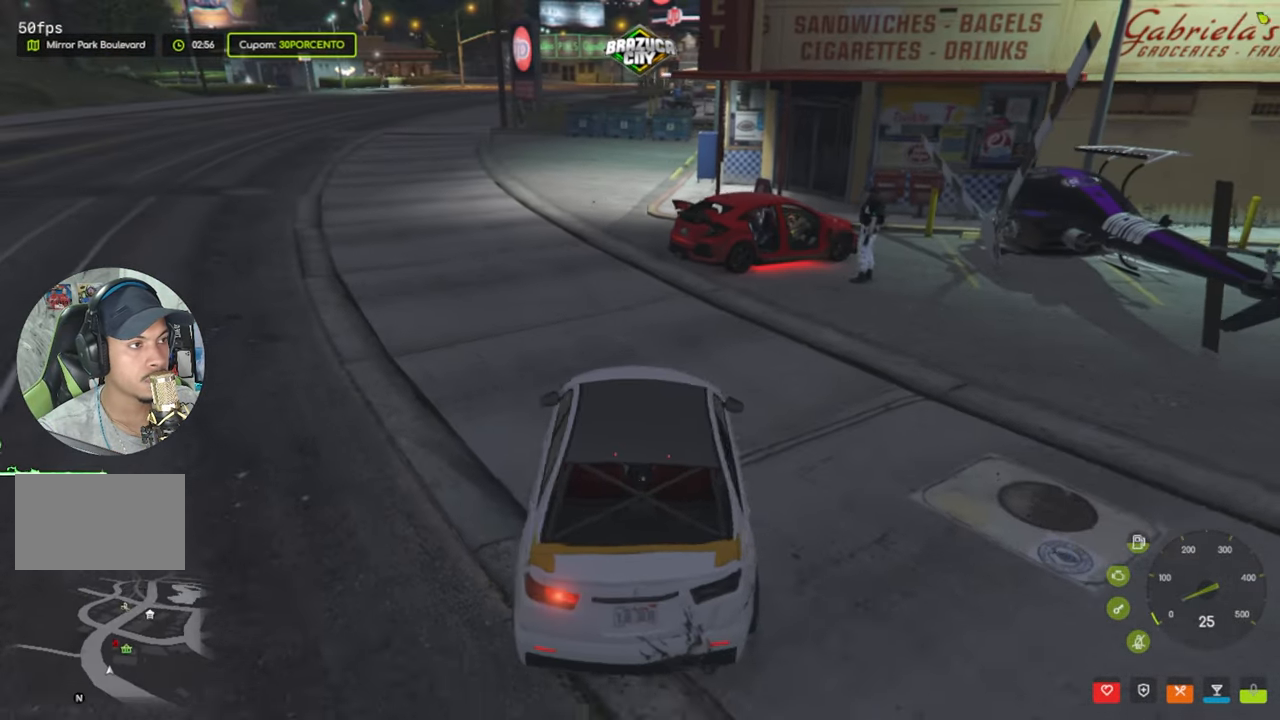
{"keys": ["a", "w"], "mouse": [], "events": [[266, "a", "down"]]}
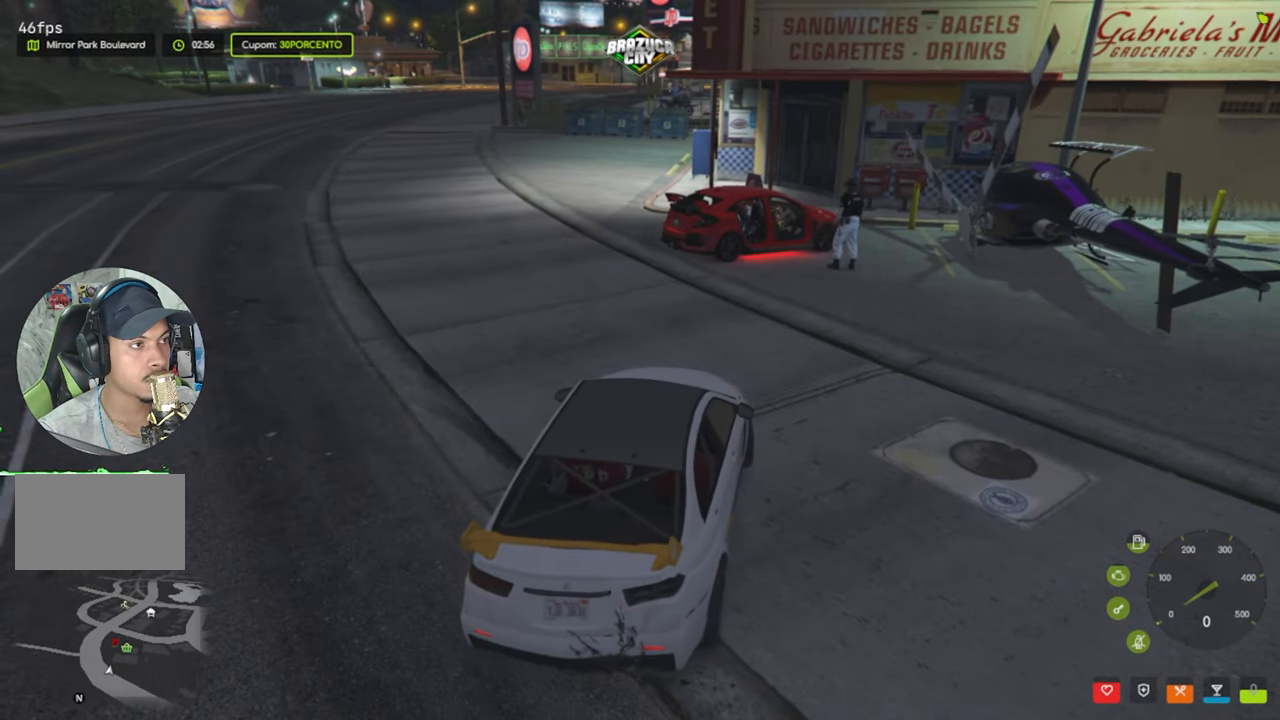
{"keys": ["a", "w"], "mouse": [], "events": []}
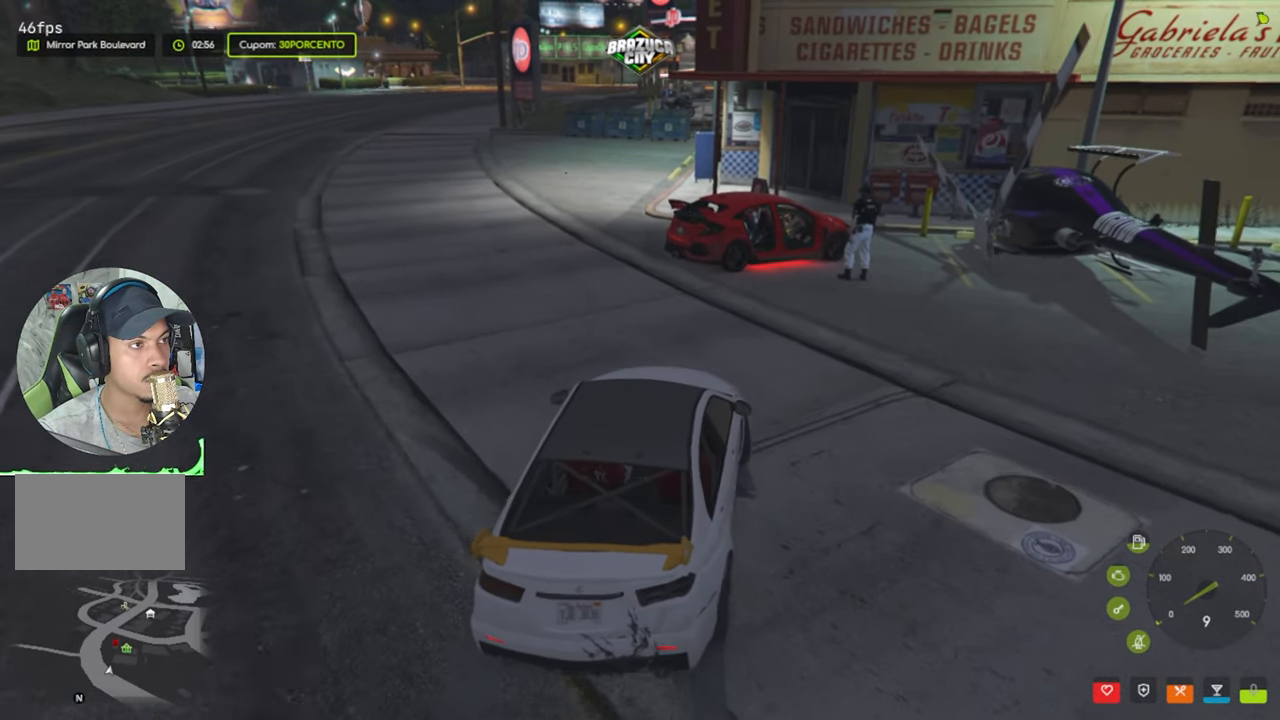
{"keys": ["a", "w"], "mouse": [], "events": [[250, "w", "up"], [483, "w", "down"]]}
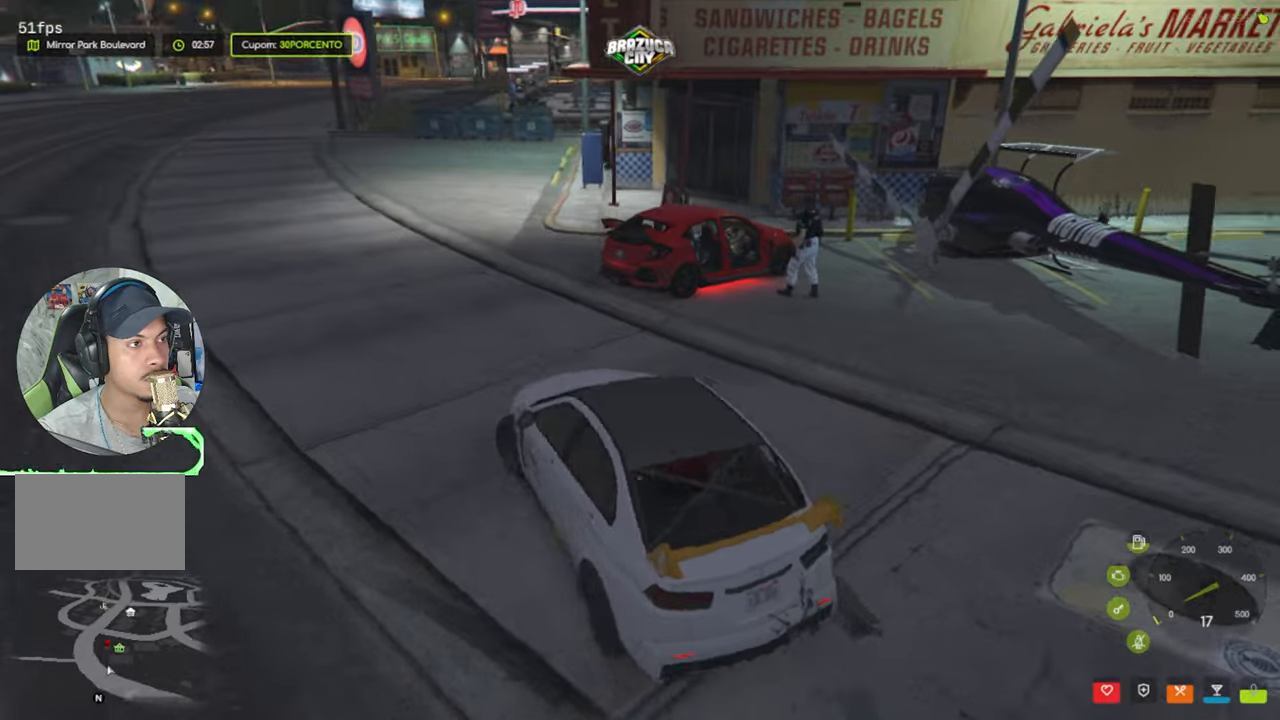
{"keys": ["d"], "mouse": [], "events": [[167, "a", "up"], [167, "w", "up"], [400, "d", "down"]]}
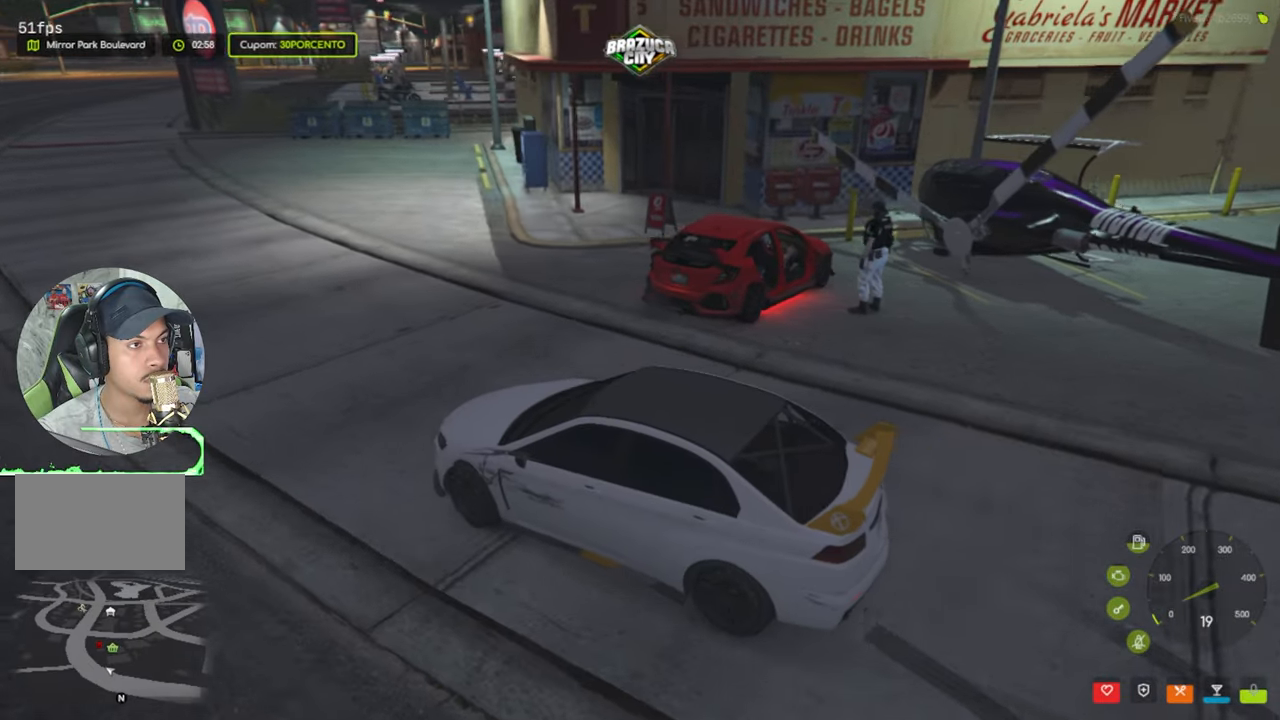
{"keys": ["d"], "mouse": [], "events": [[233, "w", "down"], [317, "w", "up"]]}
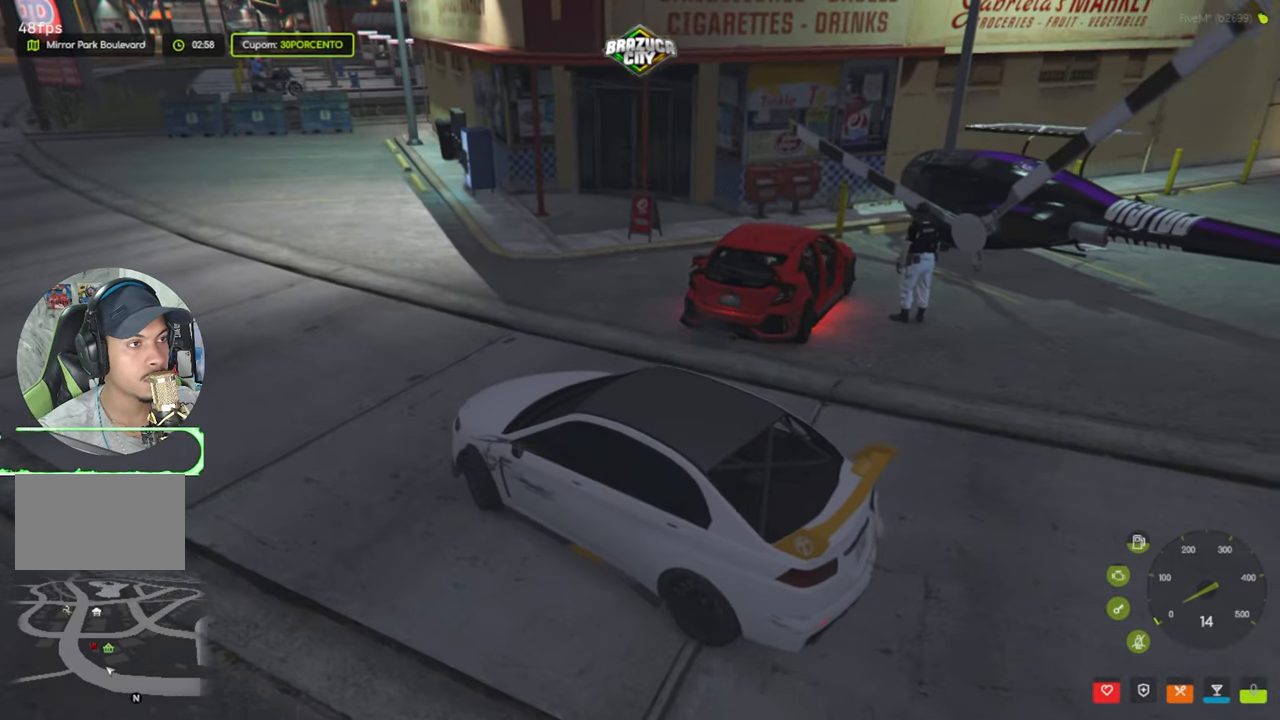
{"keys": [], "mouse": [], "events": [[200, "w", "down"], [283, "d", "up"], [383, "w", "up"]]}
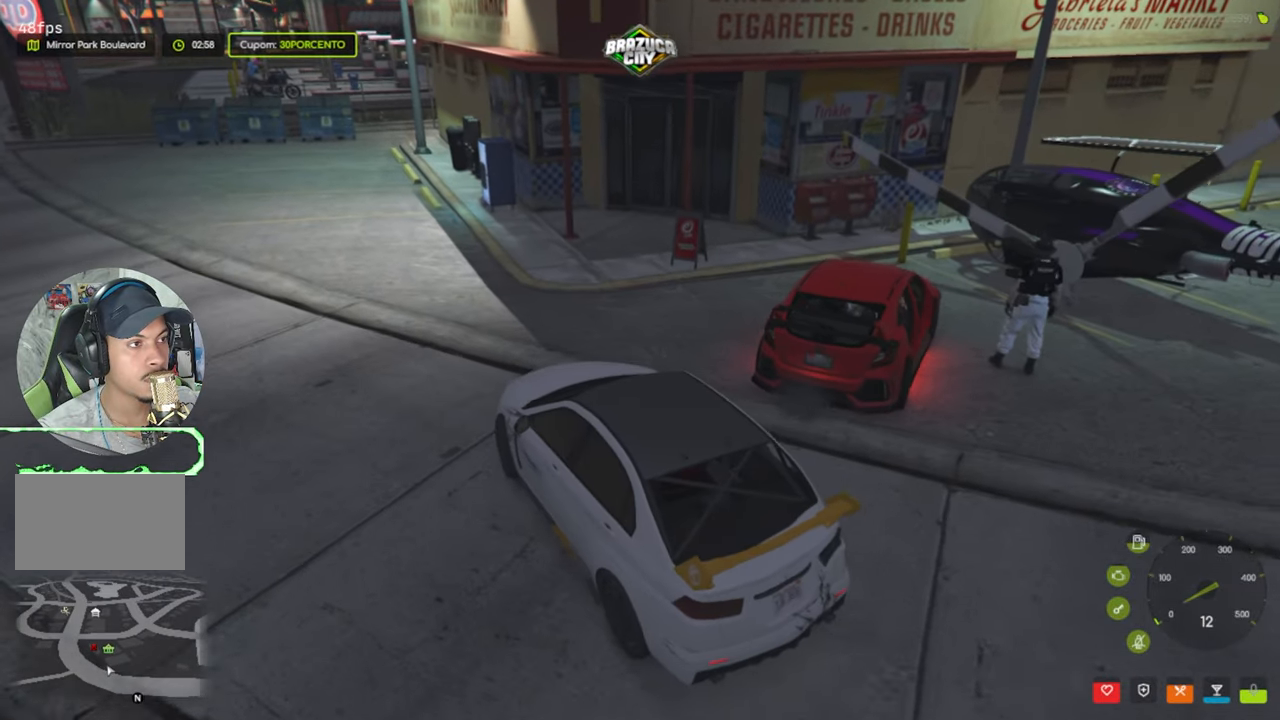
{"keys": ["d"], "mouse": [], "events": [[17, "d", "down"]]}
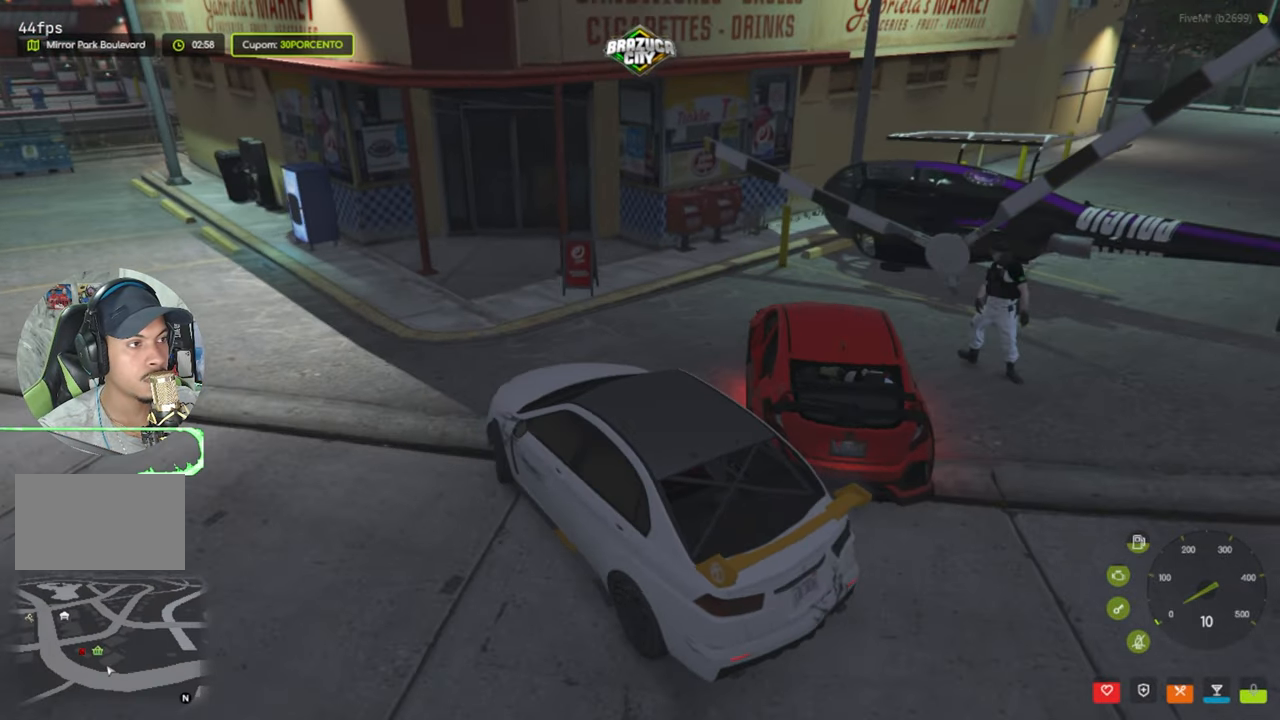
{"keys": [], "mouse": [], "events": [[183, "w", "down"], [267, "d", "up"], [367, "w", "up"]]}
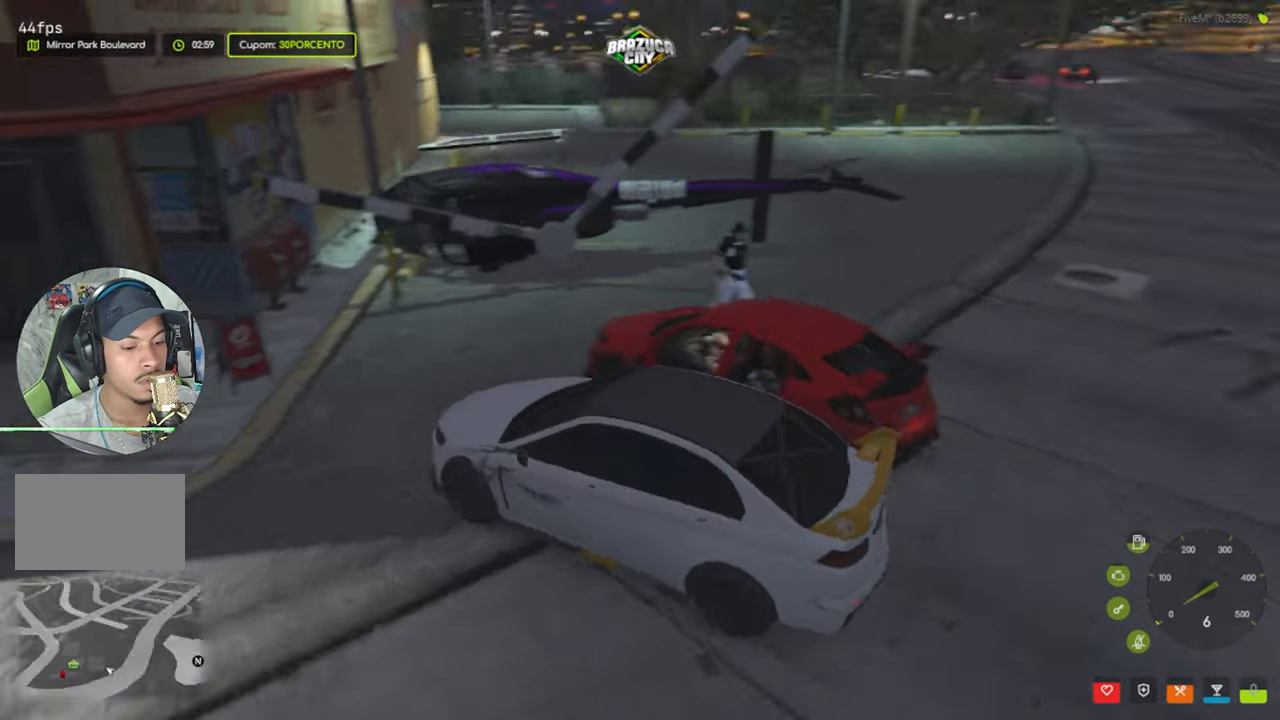
{"keys": [], "mouse": [], "events": []}
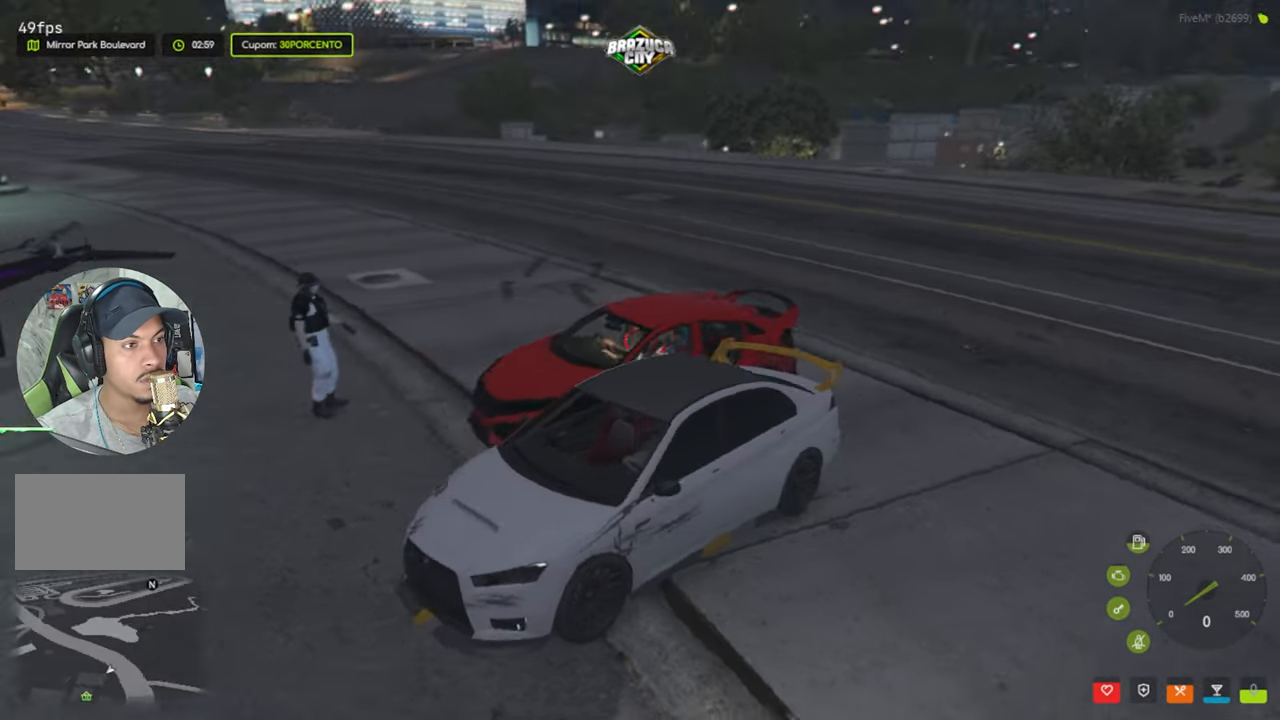
{"keys": [], "mouse": [], "events": []}
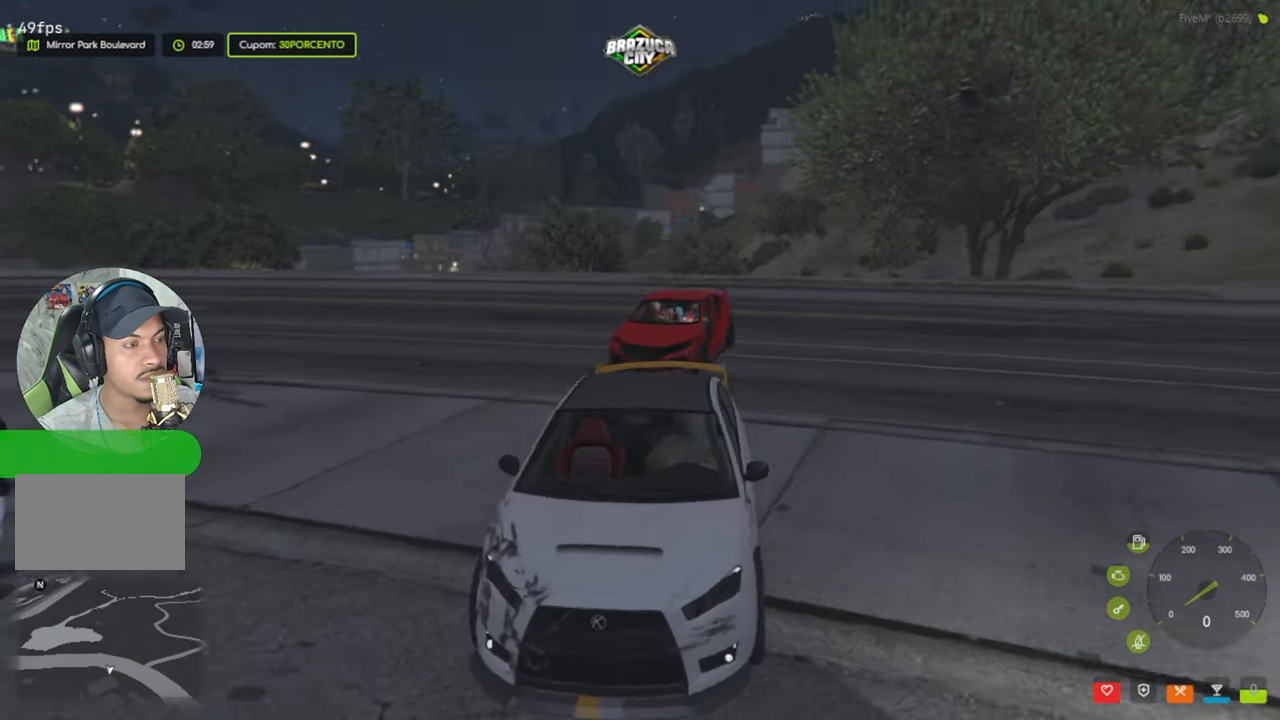
{"keys": [], "mouse": [], "events": []}
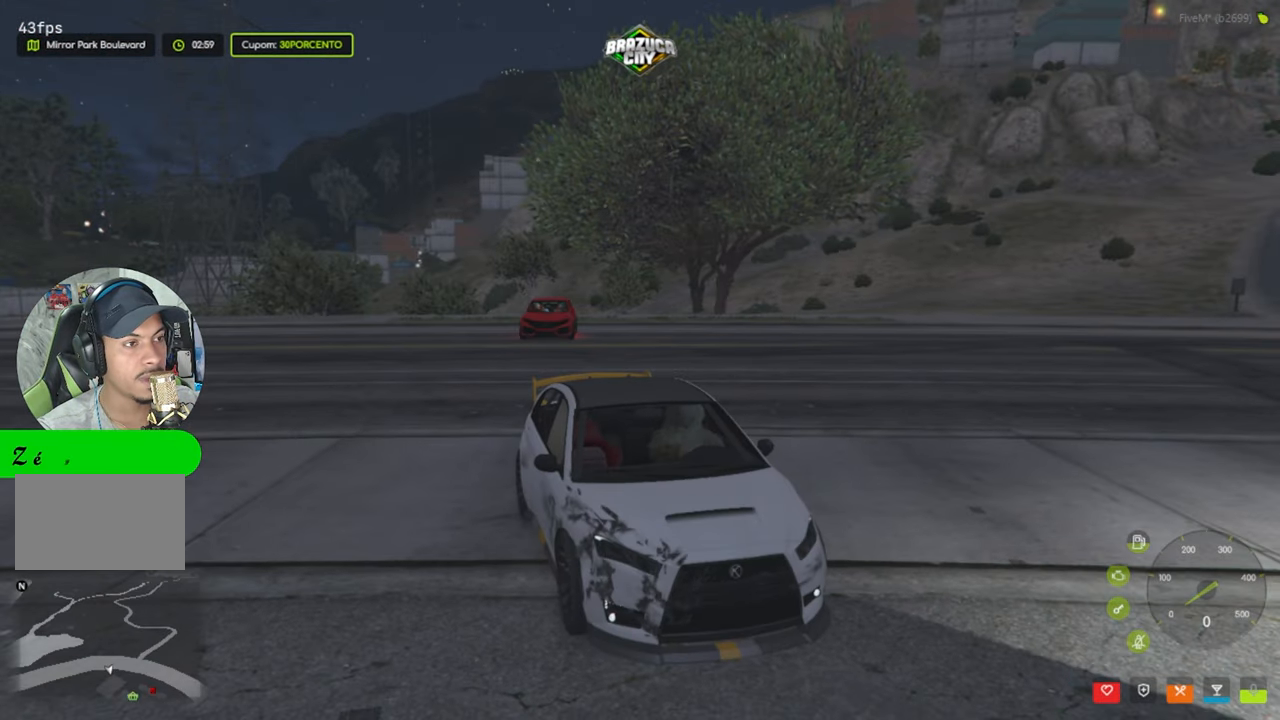
{"keys": [], "mouse": [], "events": []}
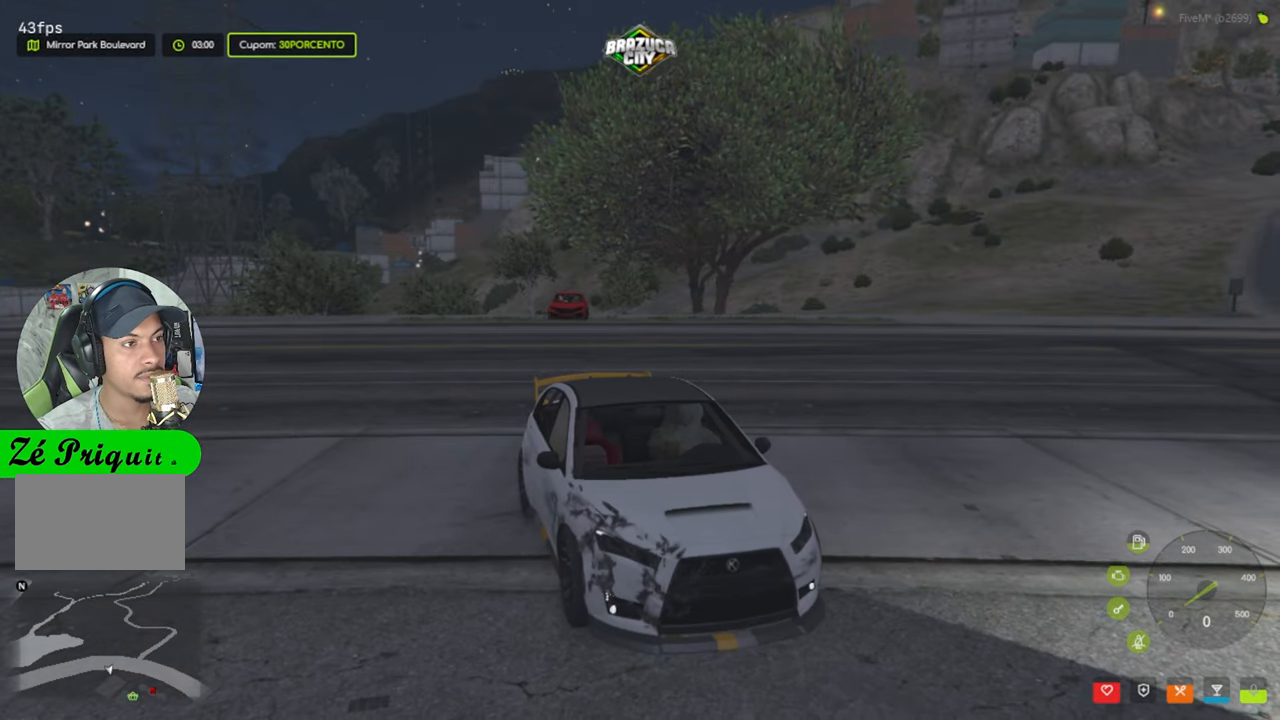
{"keys": [], "mouse": [], "events": []}
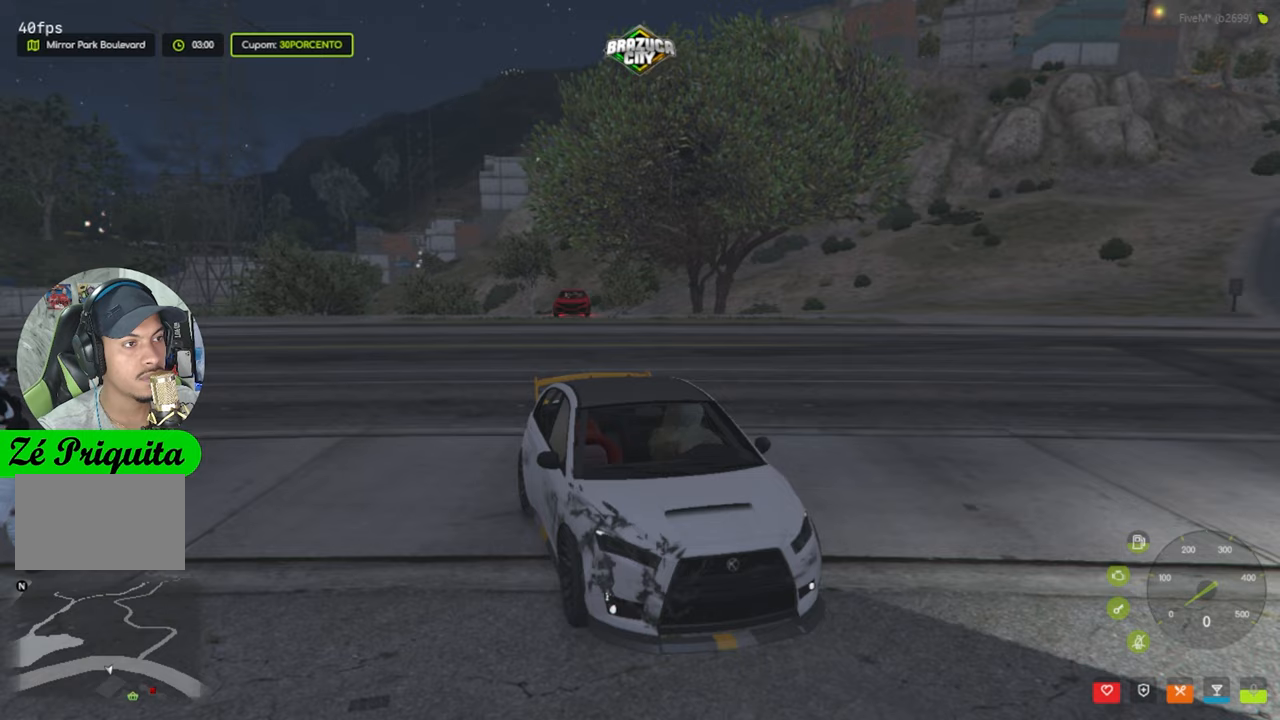
{"keys": [], "mouse": [], "events": [[184, "s", "down"], [367, "s", "up"]]}
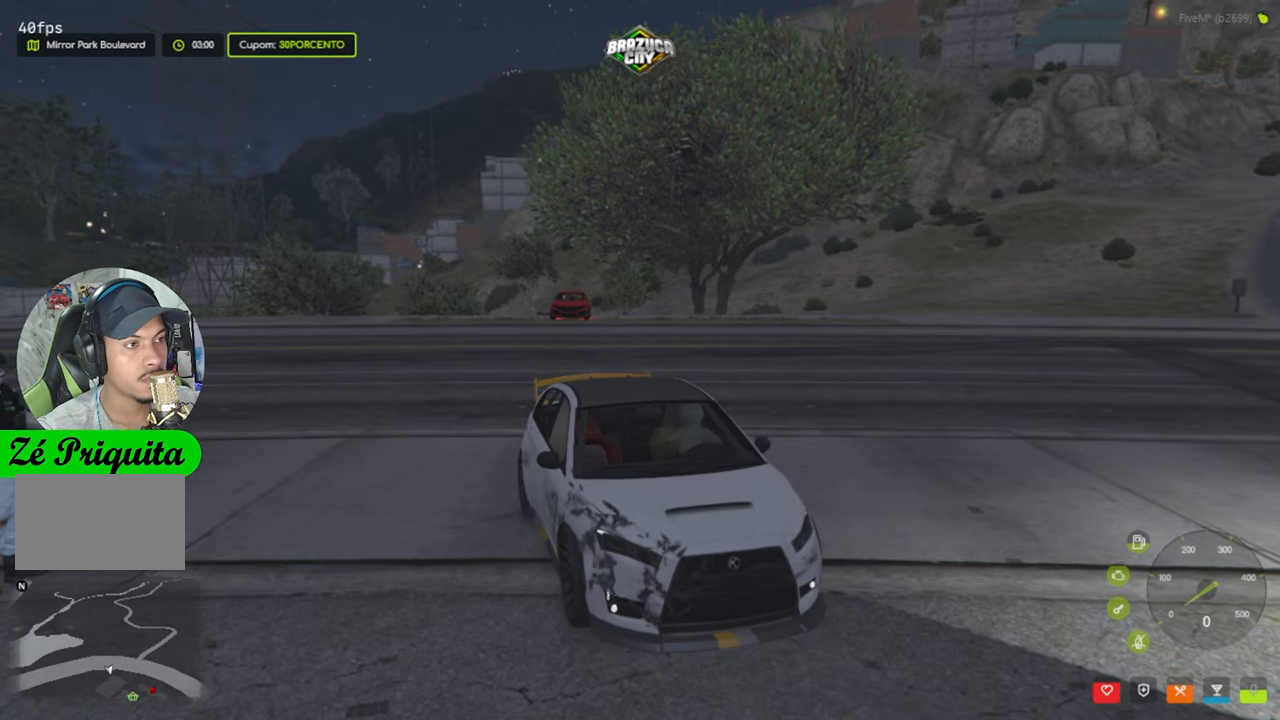
{"keys": ["a", "w"], "mouse": [], "events": [[284, "w", "down"], [334, "a", "down"]]}
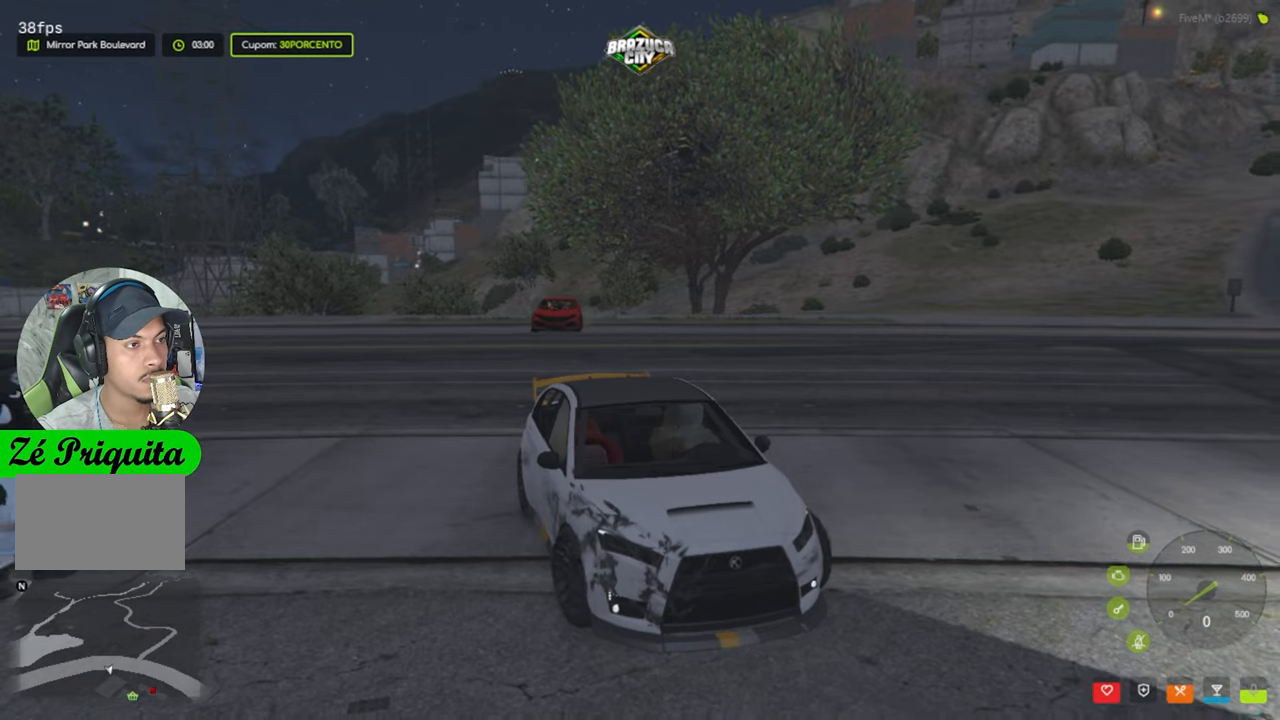
{"keys": ["a", "w"], "mouse": [], "events": []}
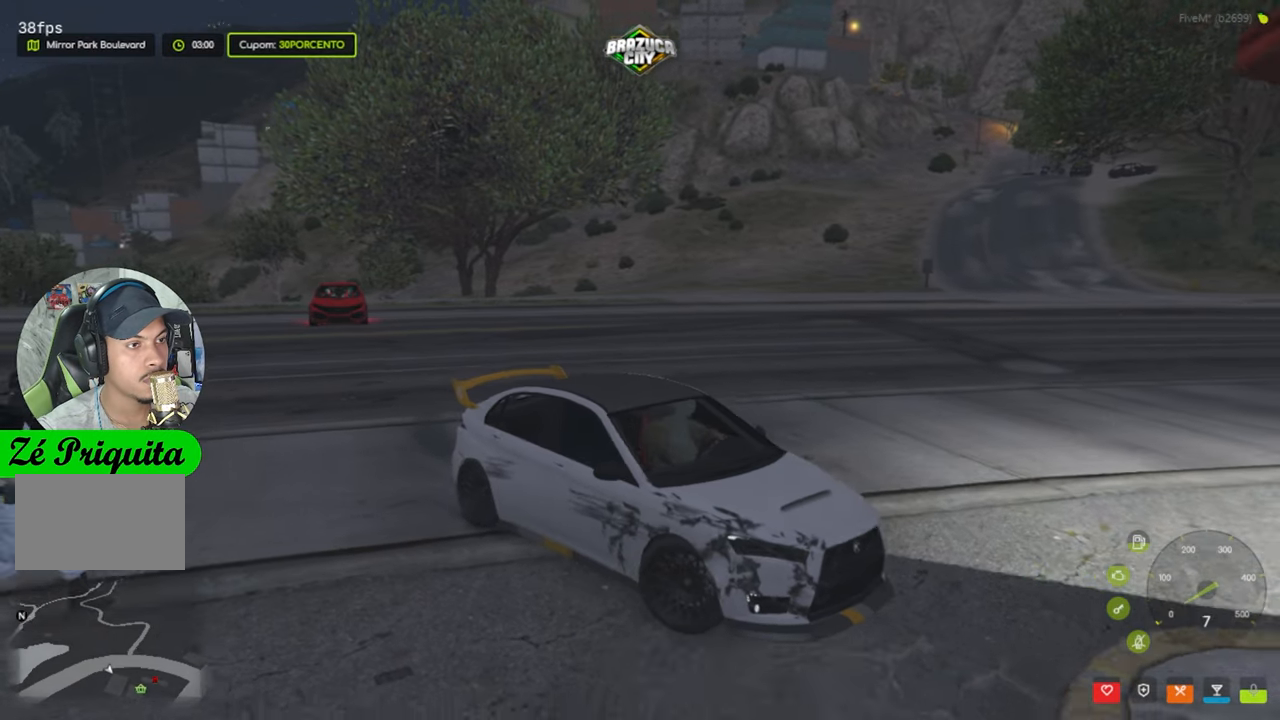
{"keys": ["a"], "mouse": [], "events": [[134, "w", "up"], [317, "w", "down"], [450, "w", "up"]]}
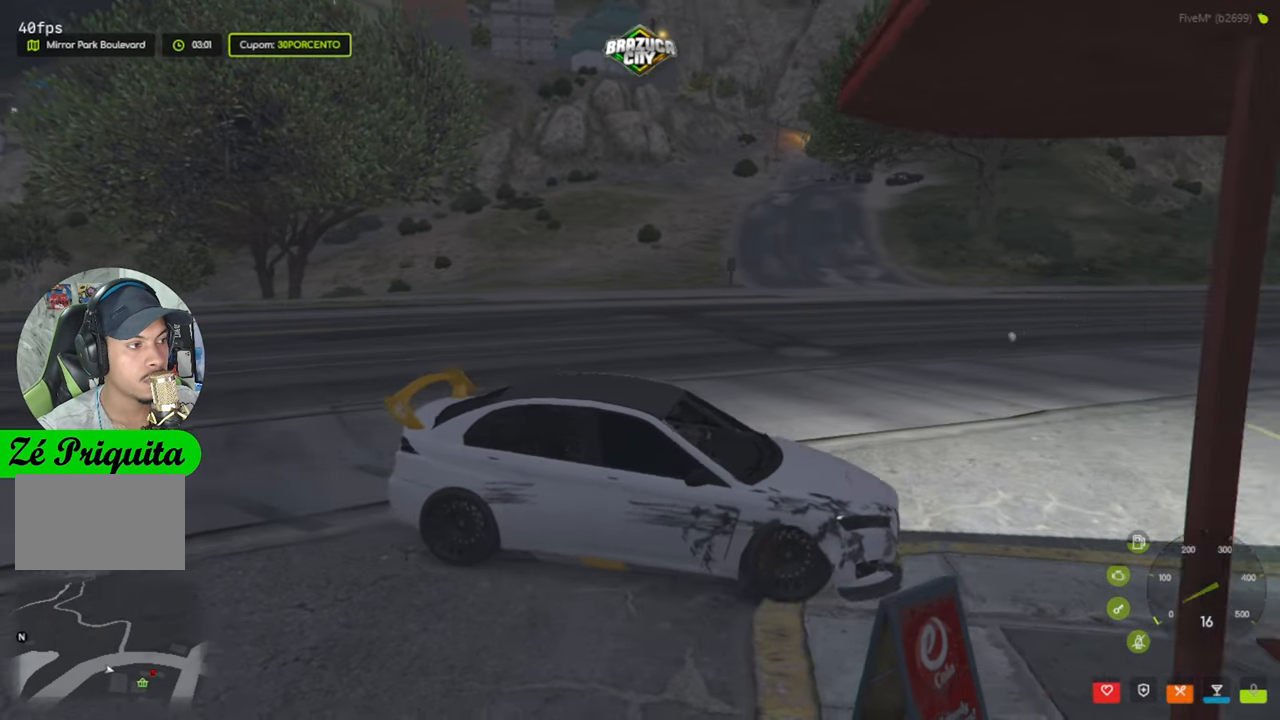
{"keys": ["a", "w"], "mouse": [], "events": [[334, "w", "down"]]}
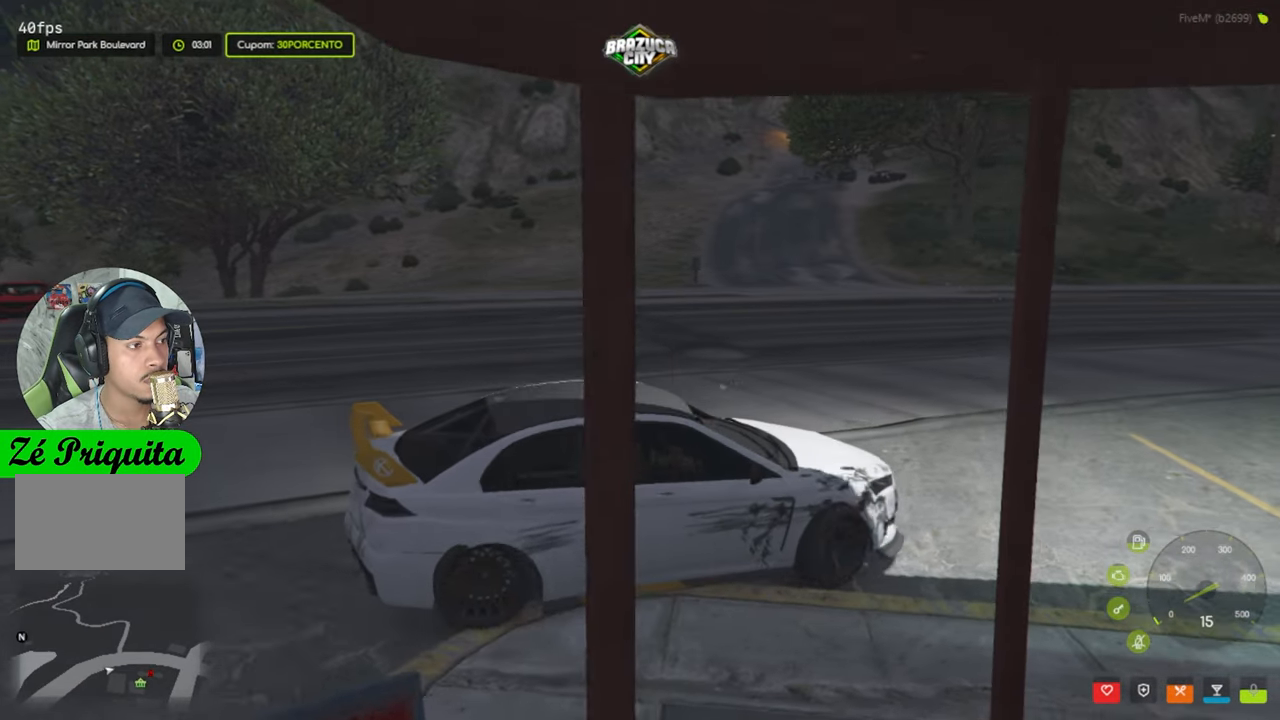
{"keys": [], "mouse": [], "events": [[17, "w", "up"], [250, "a", "up"]]}
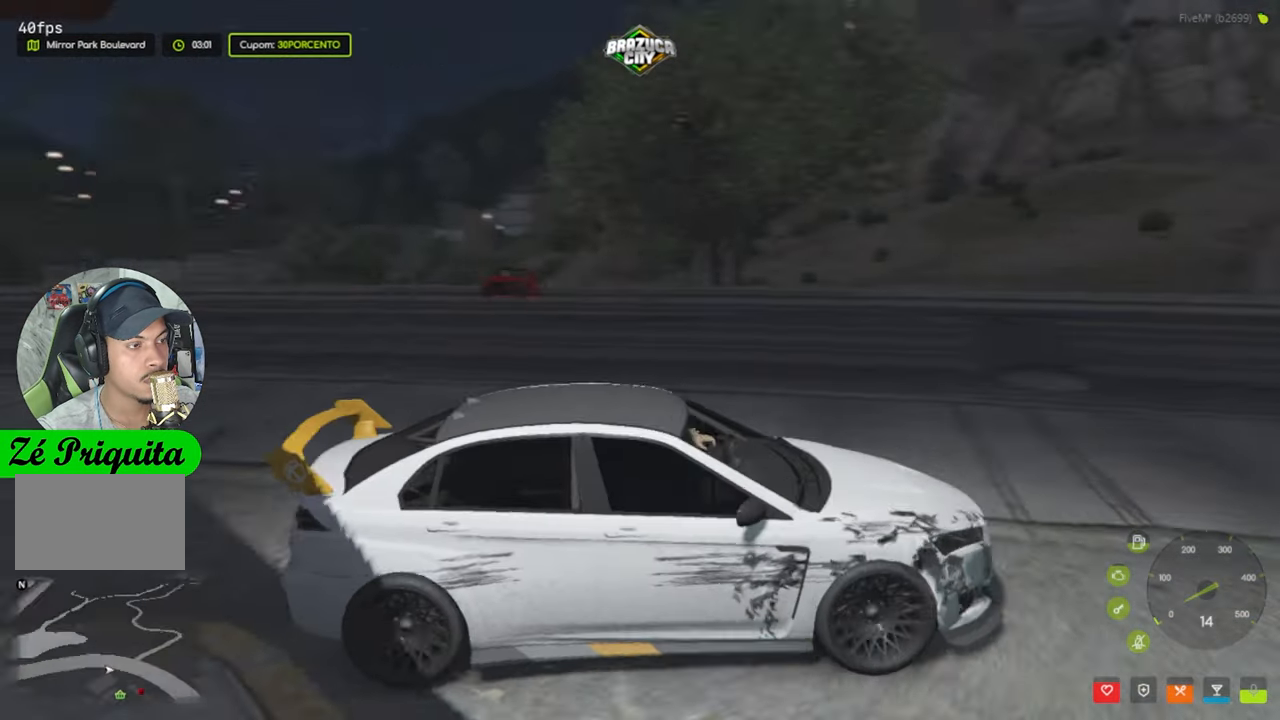
{"keys": ["s"], "mouse": [], "events": [[417, "s", "down"]]}
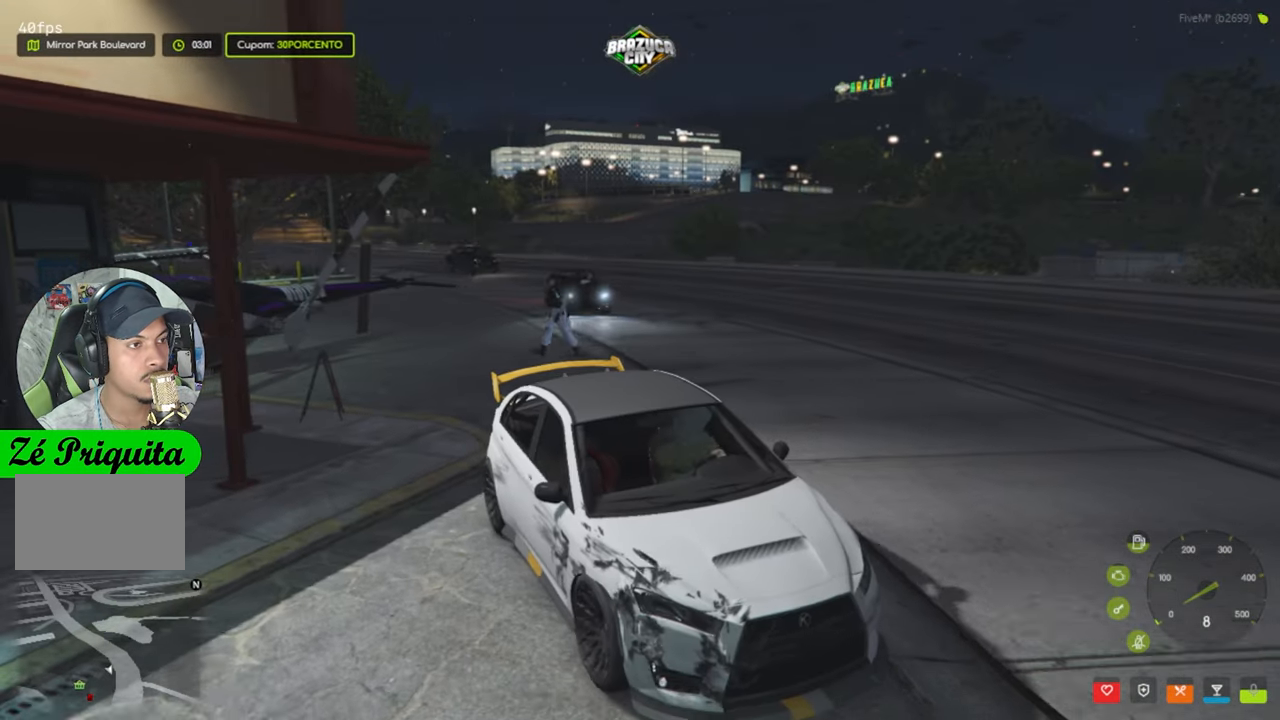
{"keys": [], "mouse": [], "events": [[50, "s", "up"]]}
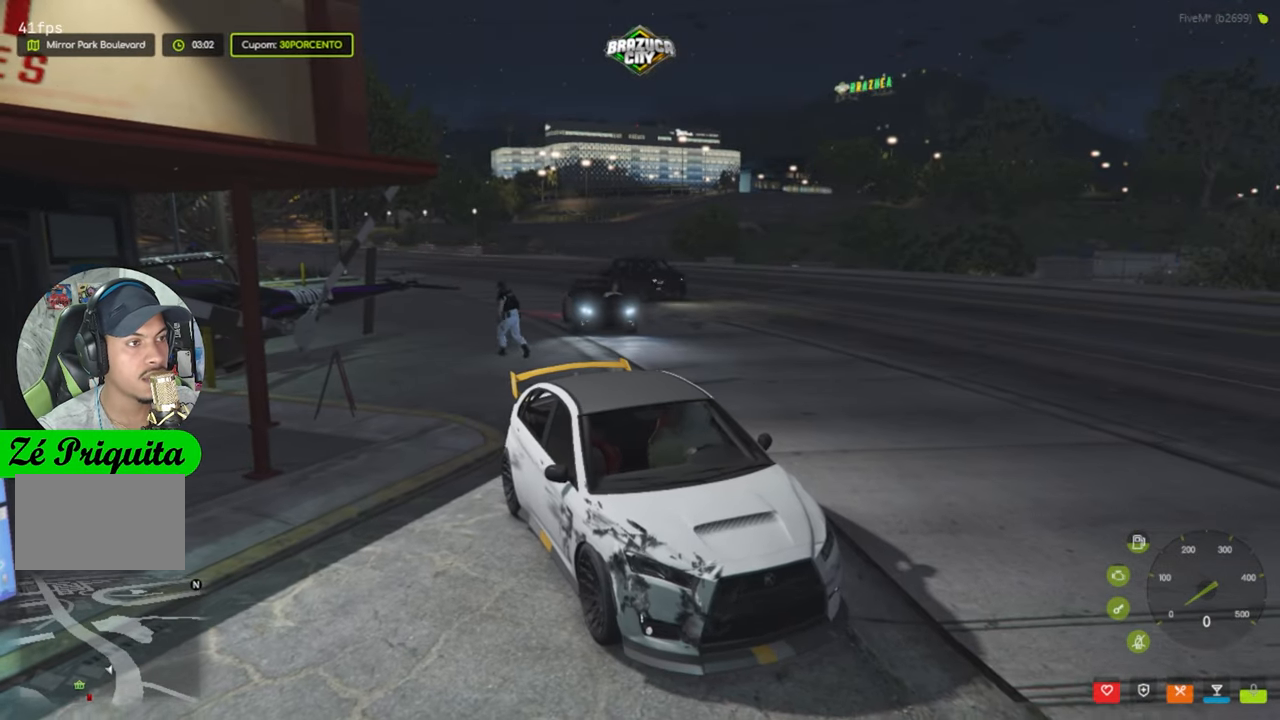
{"keys": [], "mouse": [], "events": []}
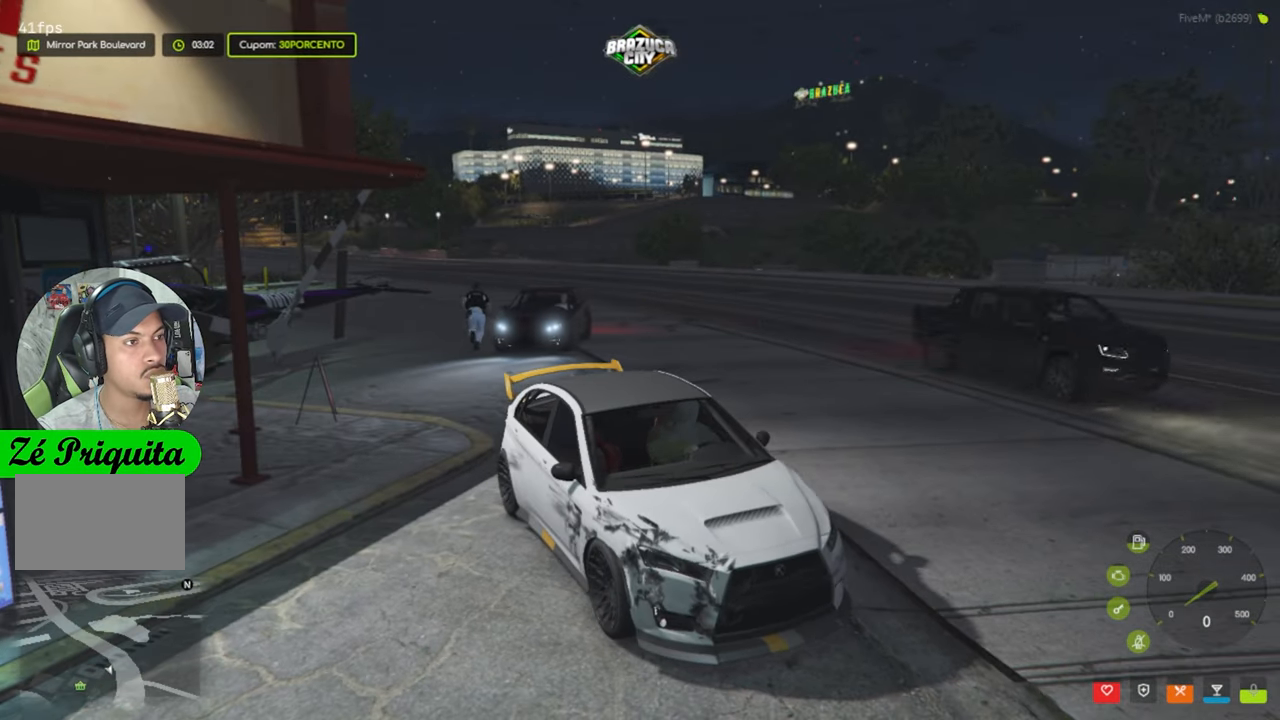
{"keys": ["w"], "mouse": [], "events": [[267, "w", "down"]]}
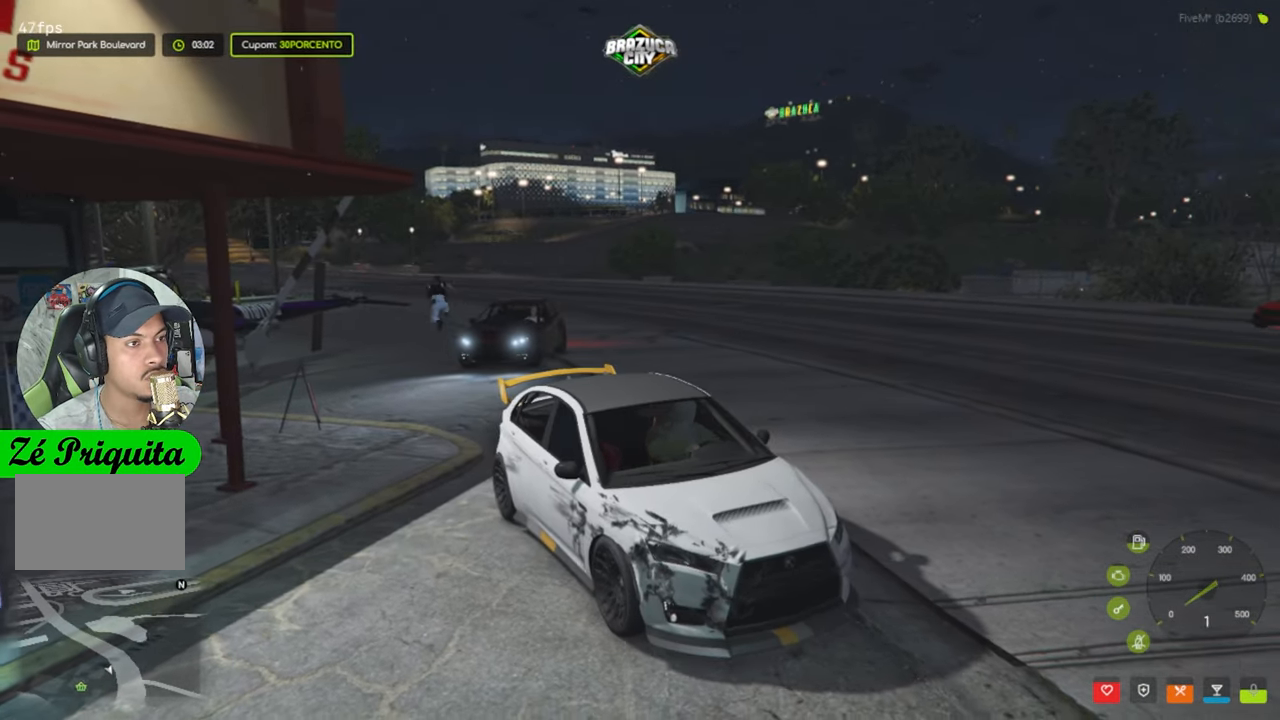
{"keys": ["w"], "mouse": [], "events": [[283, "w", "up"], [466, "w", "down"]]}
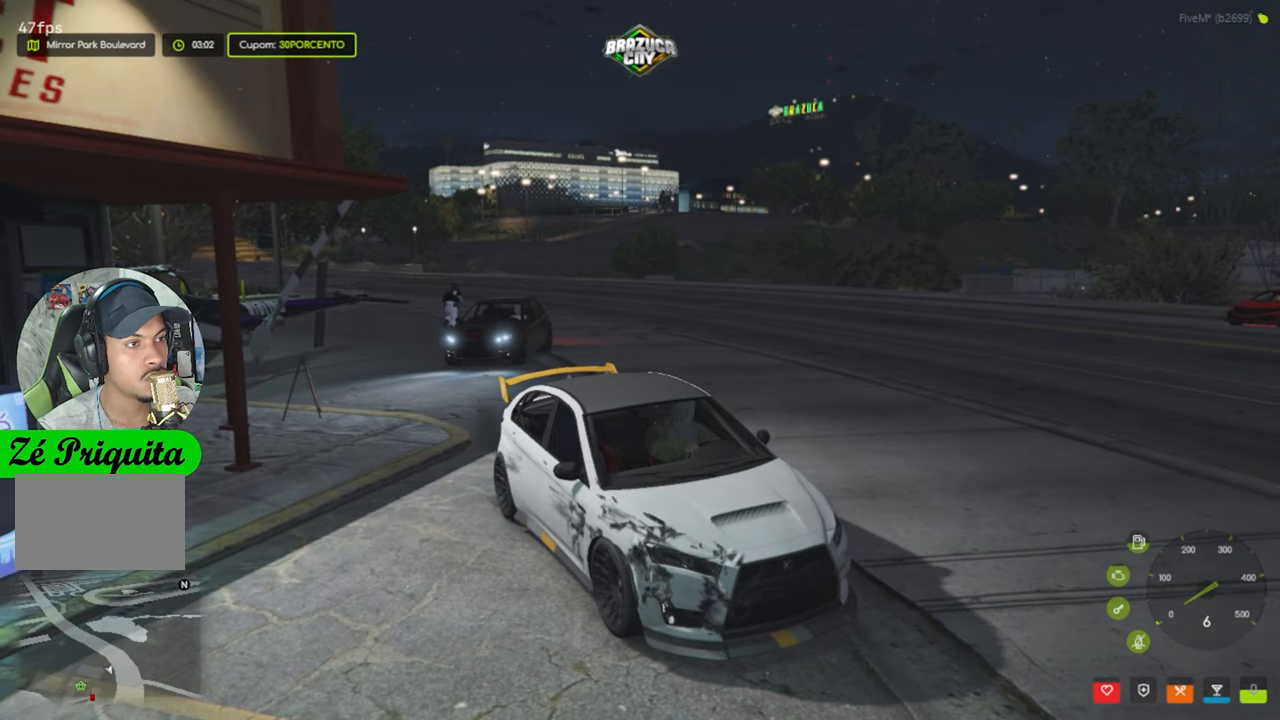
{"keys": [], "mouse": [], "events": [[166, "w", "up"]]}